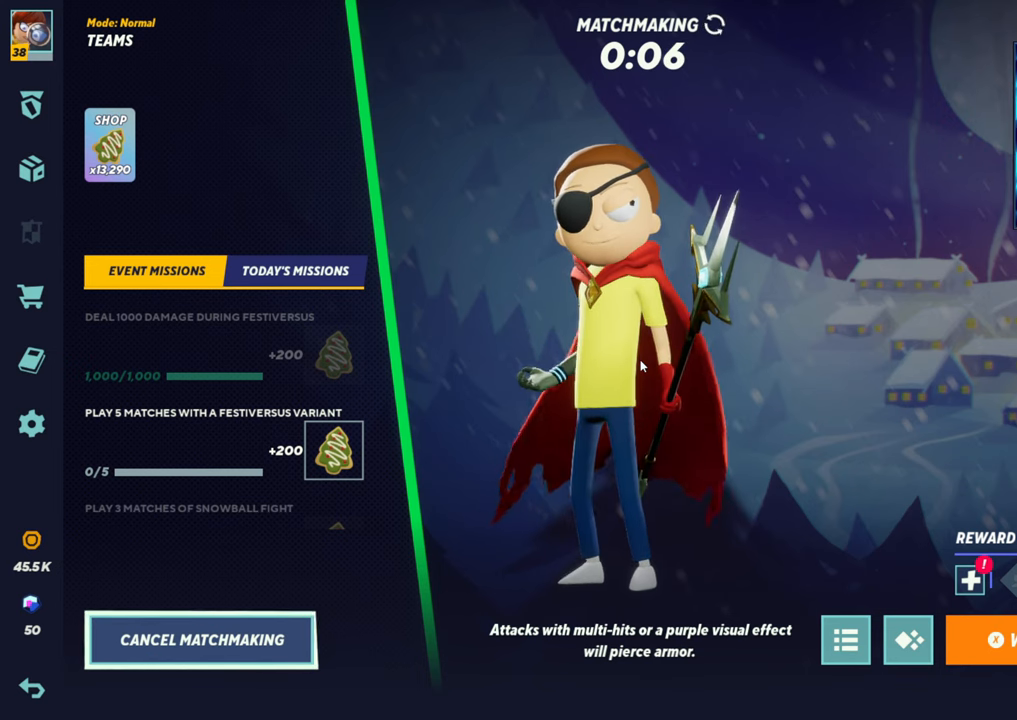
Gameplay with a controller (arcade stick); each line is a JSON object with the inputs held at the frame after it. "events" lists button and stick changes between this image and that frame as [ms after this image, input, new state], when the widget could be followed in between. Not read: L3 R3.
{"buttons": [], "left_stick": "center", "events": [[300, "left_stick", "right"], [450, "left_stick", "center"]]}
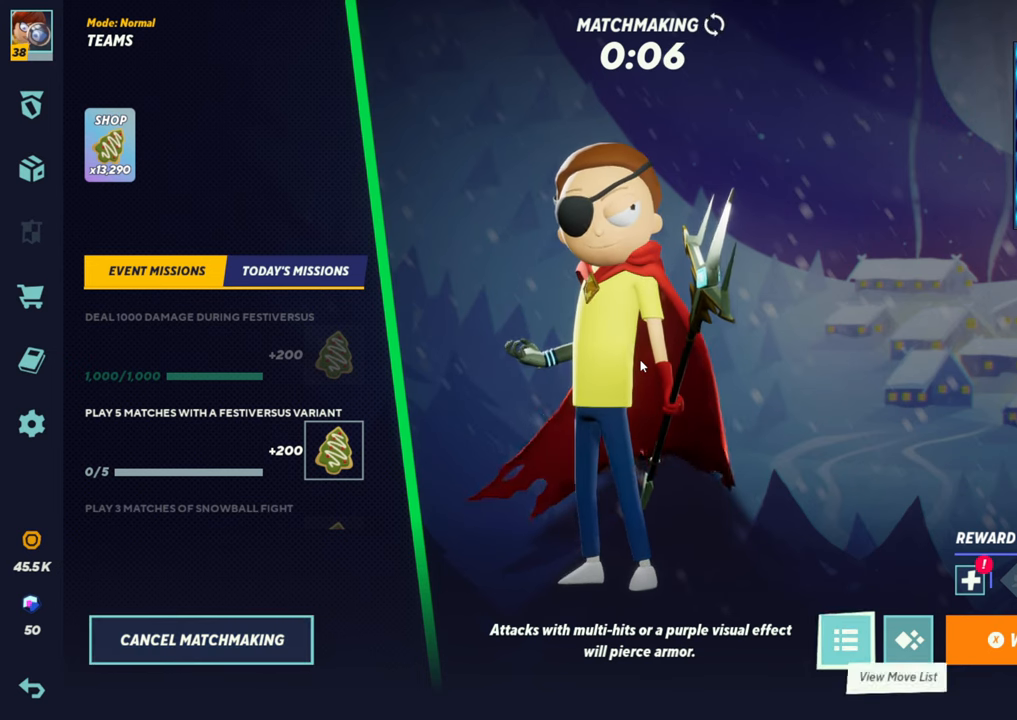
{"buttons": [], "left_stick": "center", "events": [[50, "left_stick", "right"], [150, "left_stick", "center"], [417, "left_stick", "left"], [483, "left_stick", "center"]]}
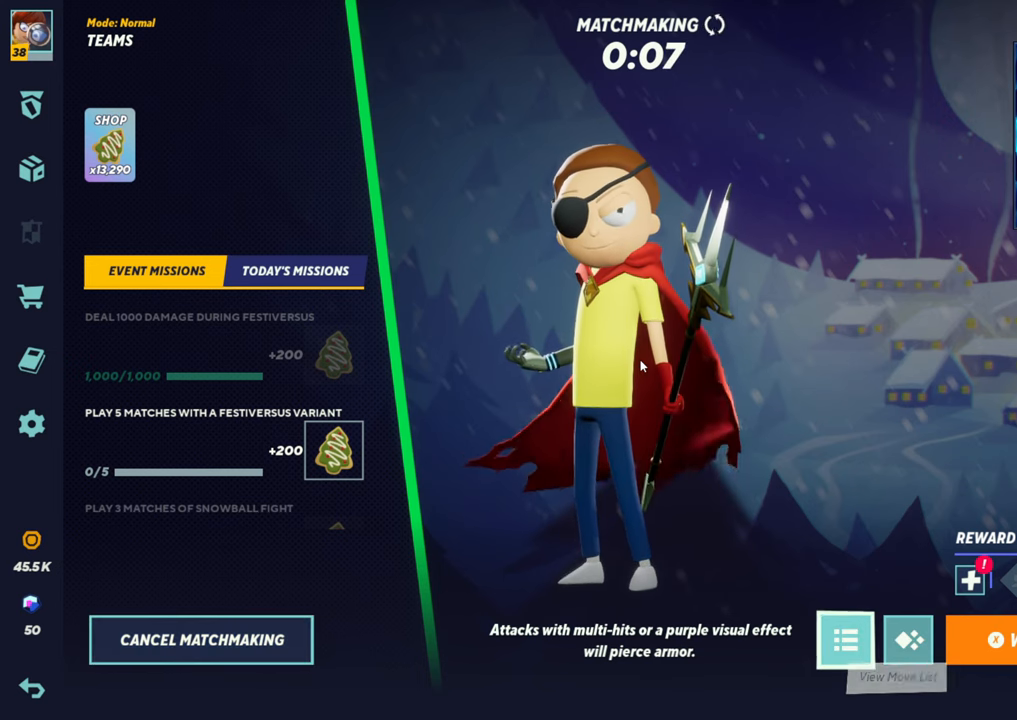
{"buttons": [], "left_stick": "center", "events": [[217, "left_stick", "right"], [350, "left_stick", "center"]]}
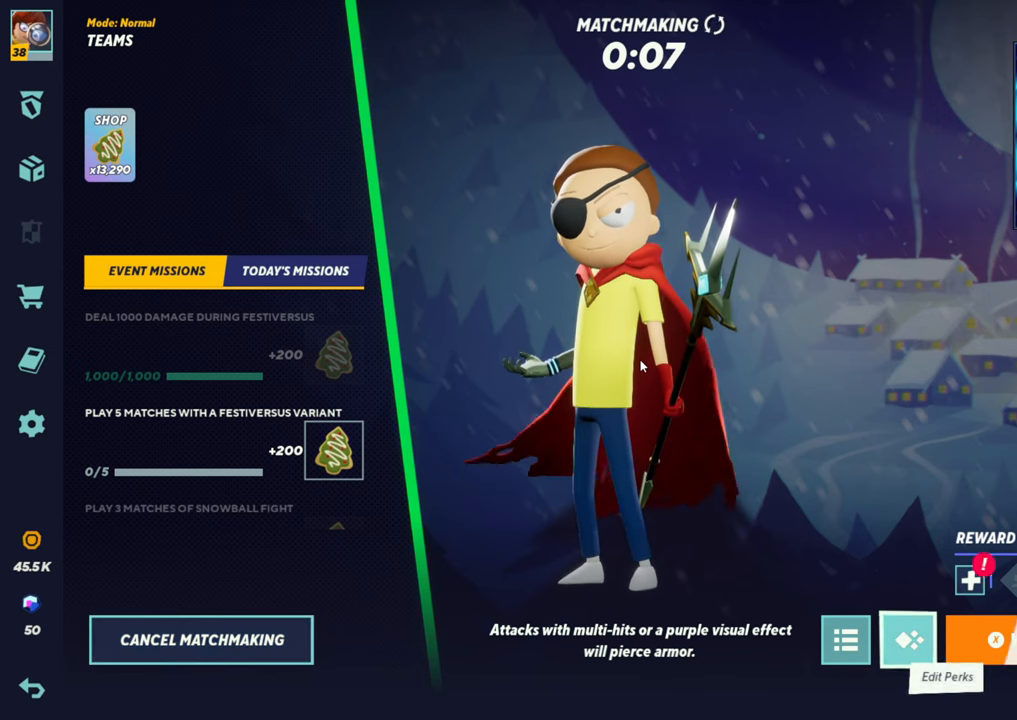
{"buttons": [], "left_stick": "center", "events": [[67, "left_stick", "up"], [150, "left_stick", "center"]]}
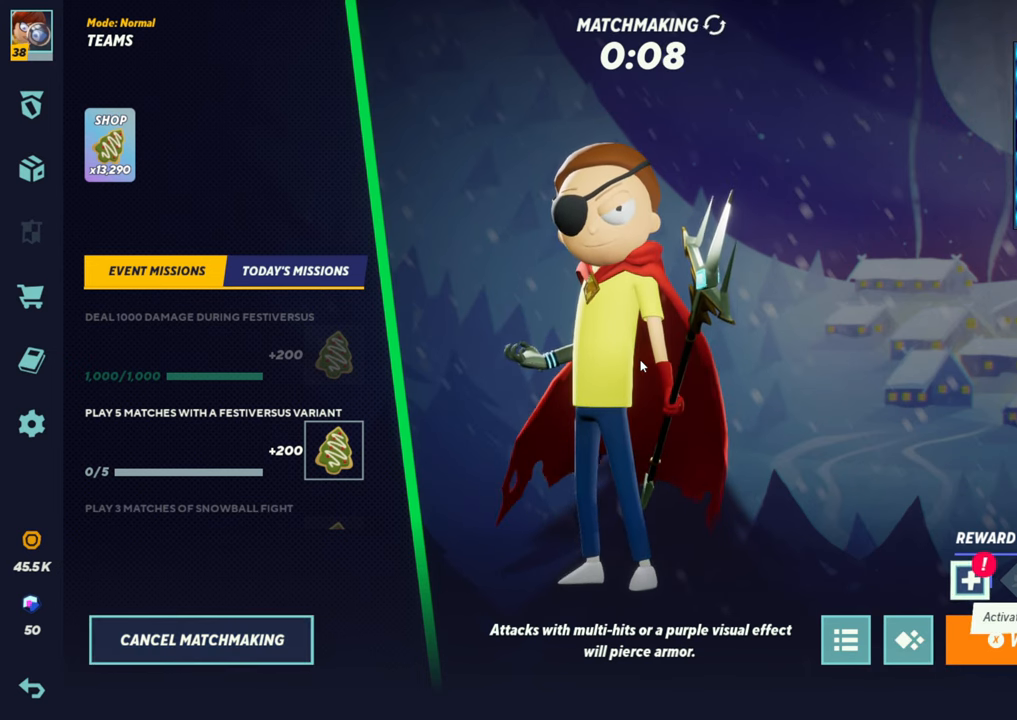
{"buttons": [], "left_stick": "center", "events": [[233, "left_stick", "down"], [417, "left_stick", "center"]]}
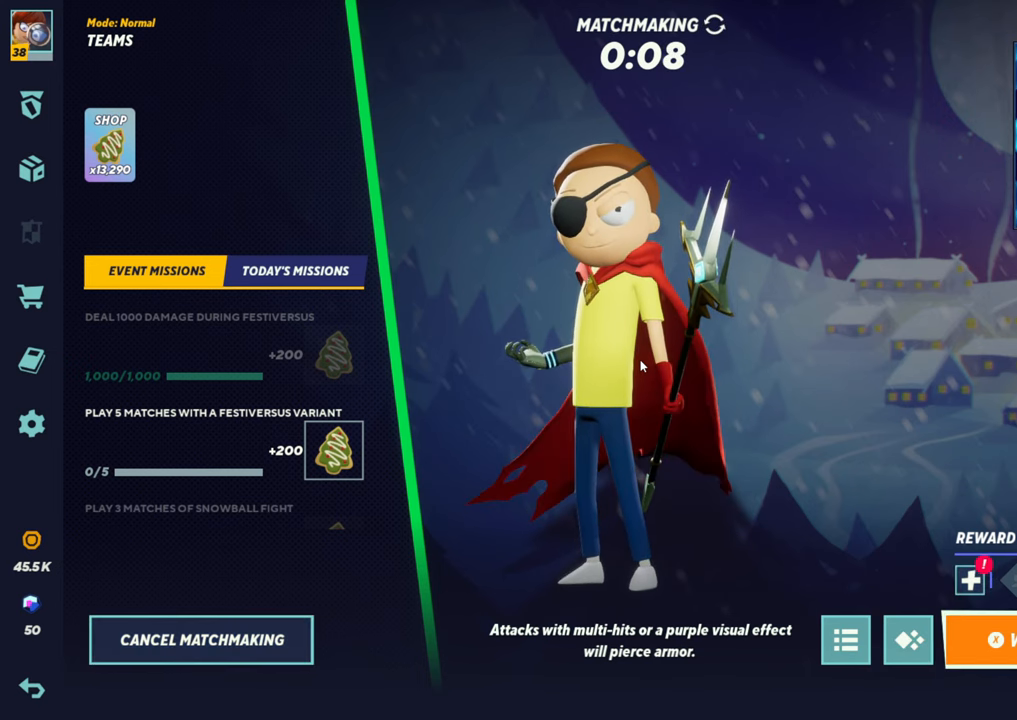
{"buttons": [], "left_stick": "center", "events": [[117, "left_stick", "left"], [233, "left_stick", "center"], [400, "left_stick", "left"], [450, "left_stick", "center"]]}
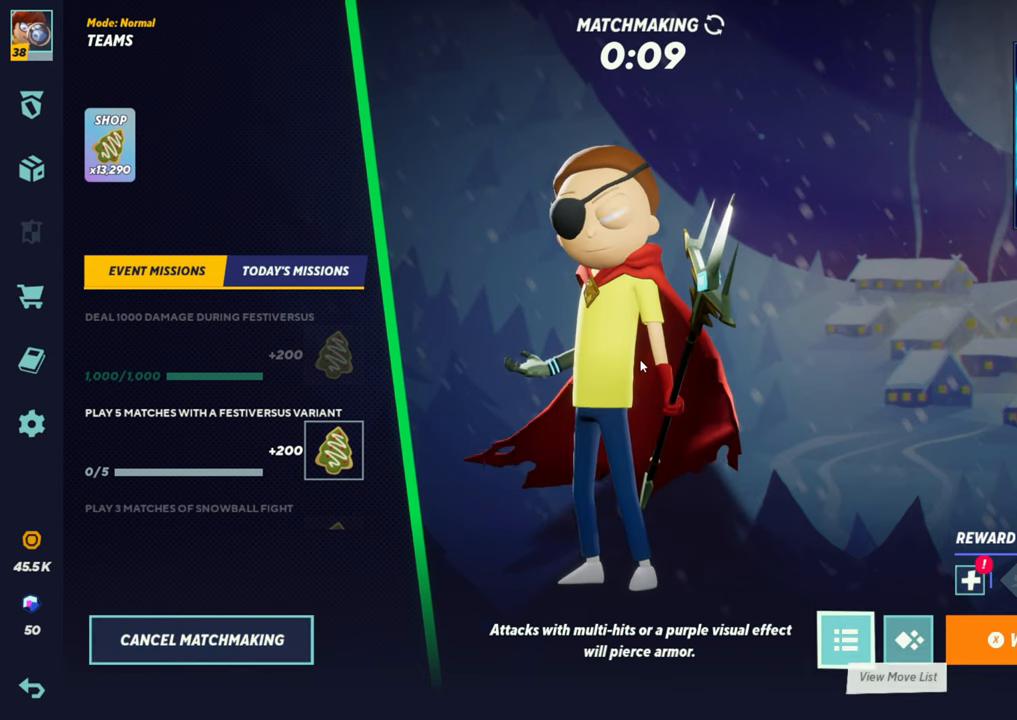
{"buttons": [], "left_stick": "center", "events": [[433, "left_stick", "left"], [500, "left_stick", "center"]]}
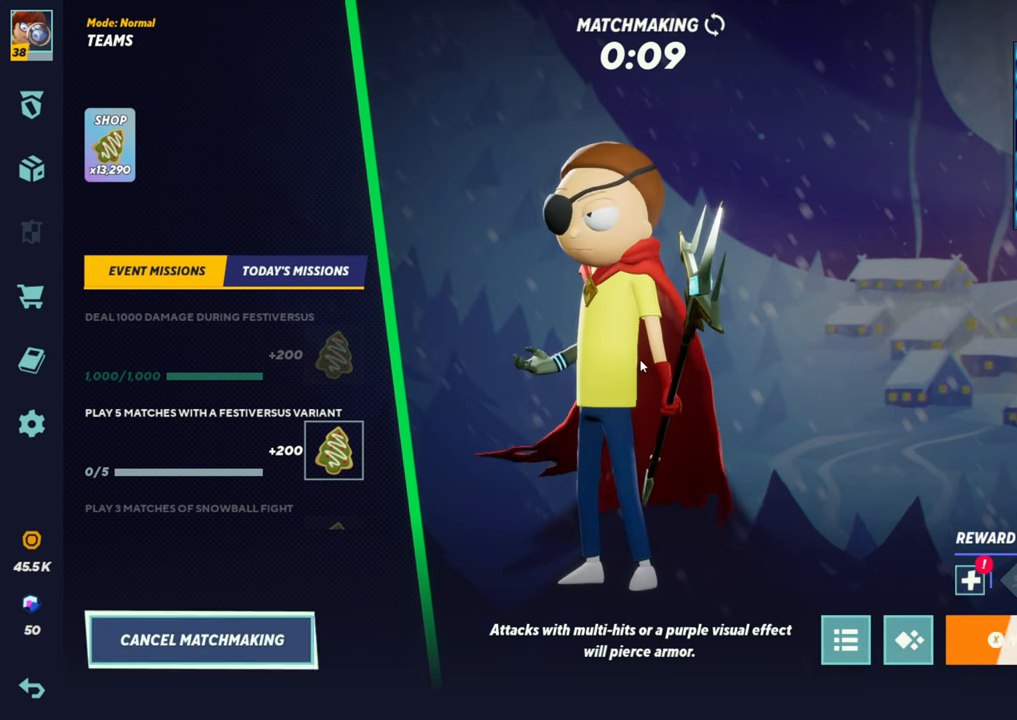
{"buttons": [], "left_stick": "center", "events": []}
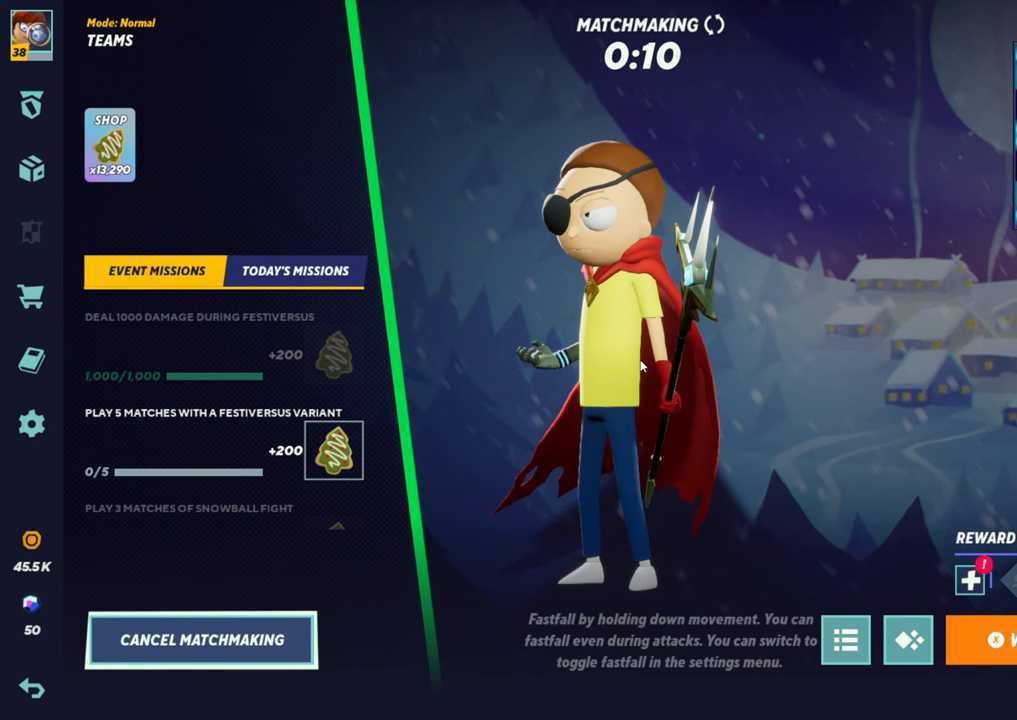
{"buttons": [], "left_stick": "center", "events": [[50, "left_stick", "right"], [133, "left_stick", "center"], [267, "left_stick", "right"], [333, "left_stick", "center"]]}
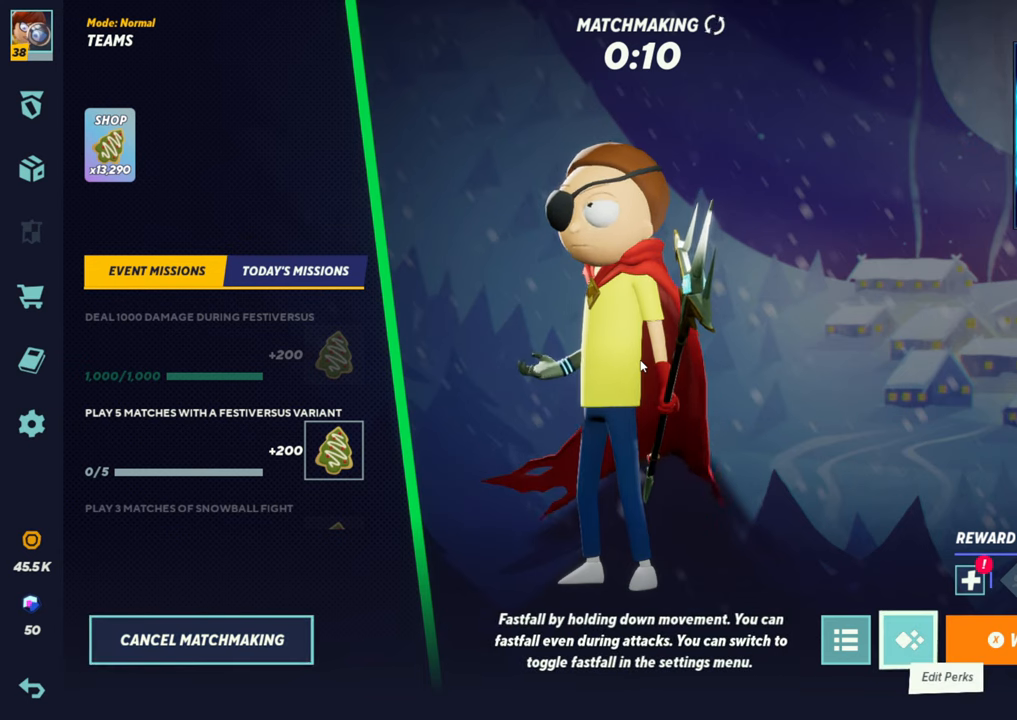
{"buttons": [], "left_stick": "center", "events": [[267, "SQUARE", "down"], [317, "SQUARE", "up"]]}
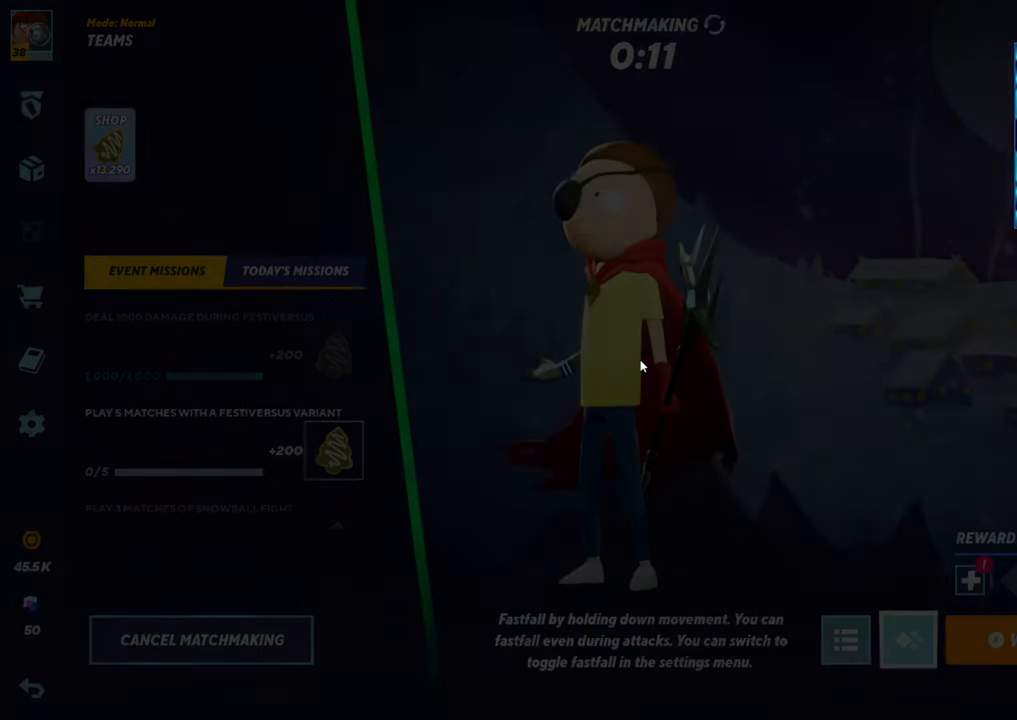
{"buttons": [], "left_stick": "center", "events": []}
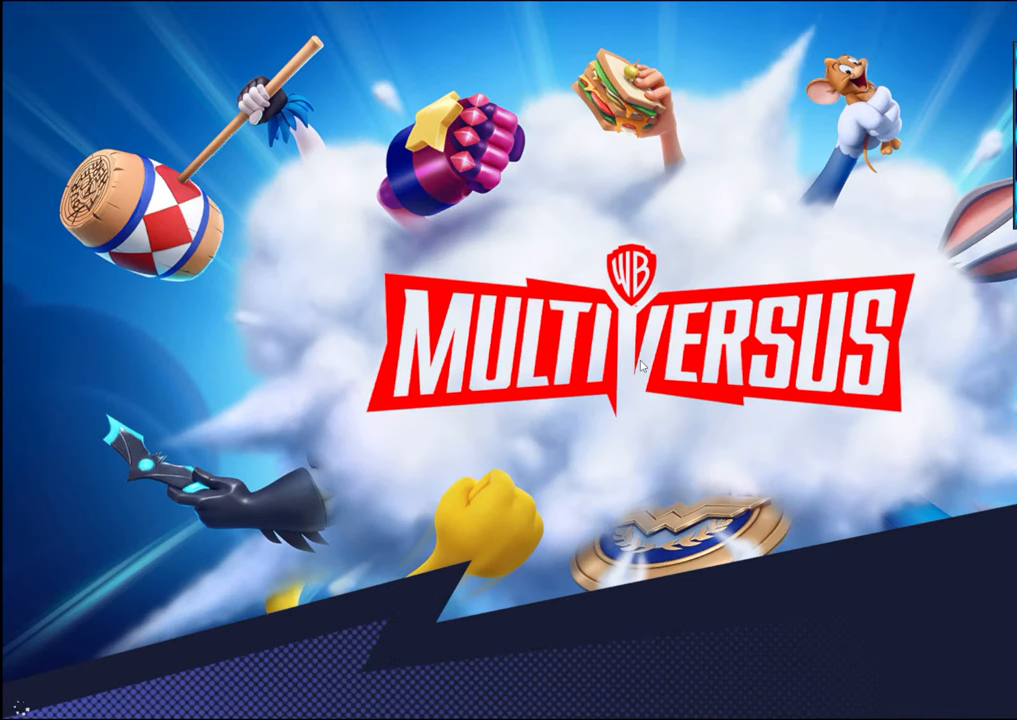
{"buttons": [], "left_stick": "center", "events": []}
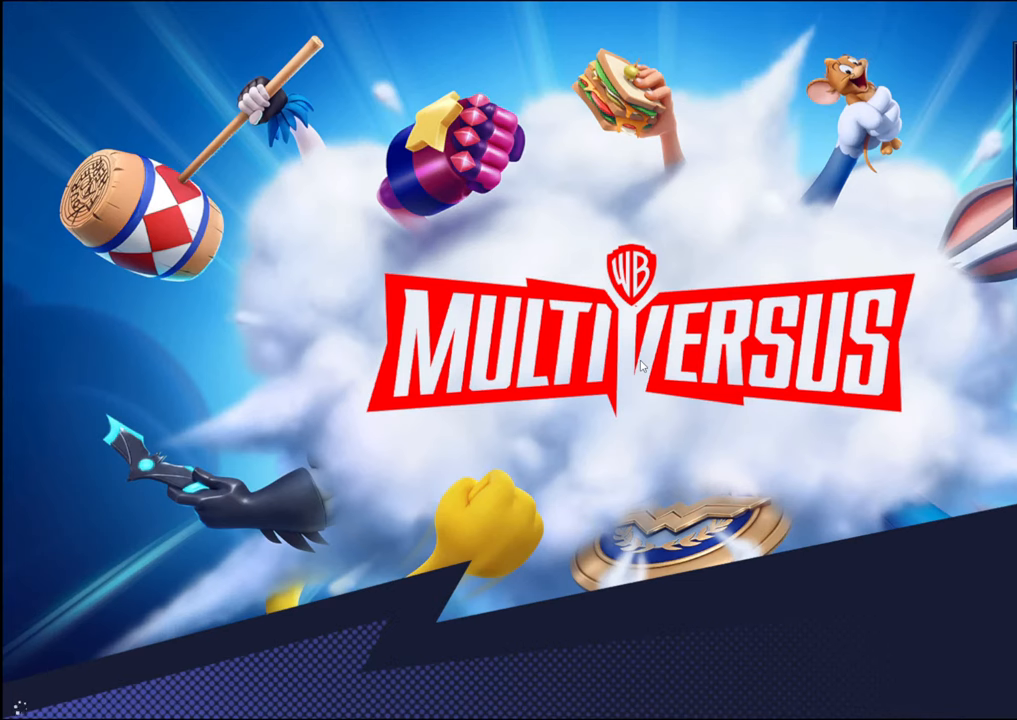
{"buttons": [], "left_stick": "center", "events": []}
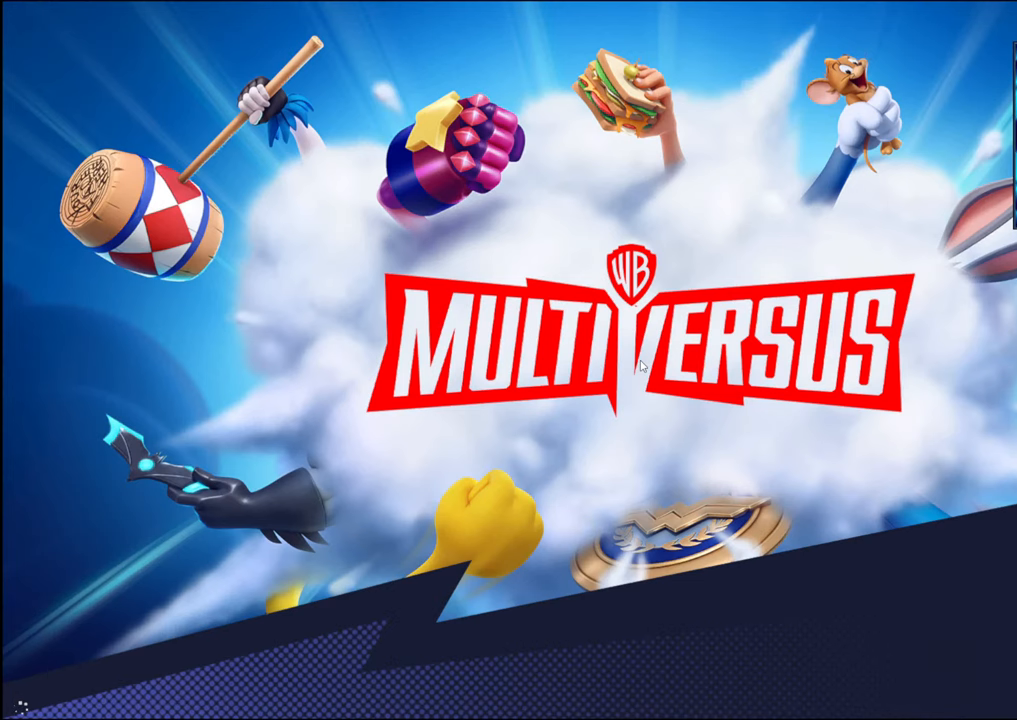
{"buttons": [], "left_stick": "center", "events": []}
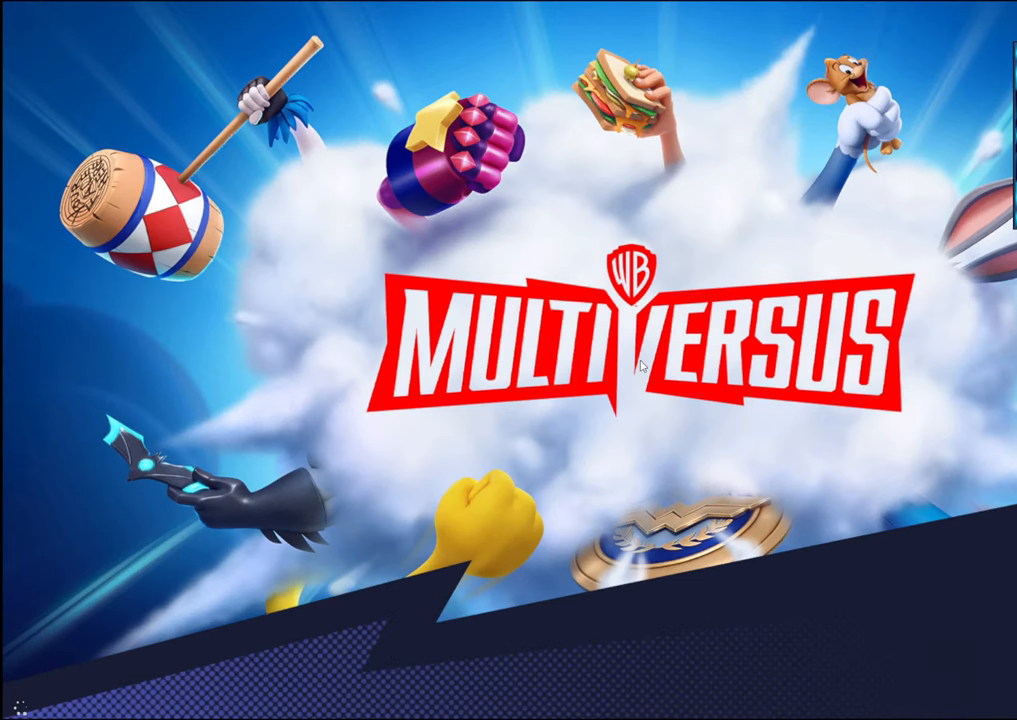
{"buttons": [], "left_stick": "center", "events": []}
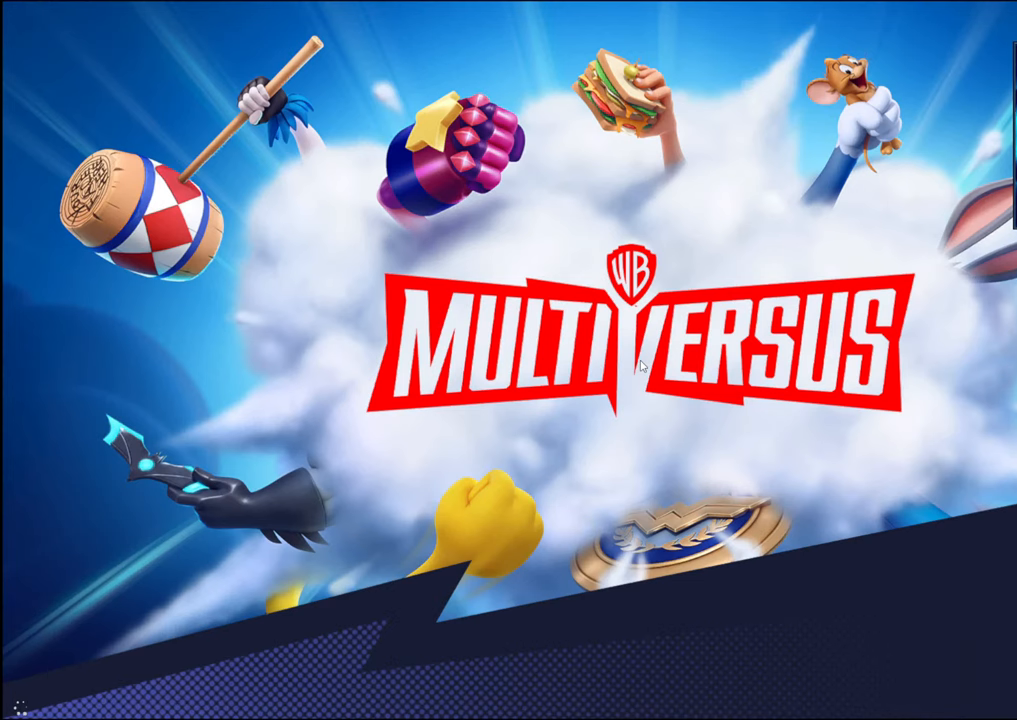
{"buttons": [], "left_stick": "center", "events": []}
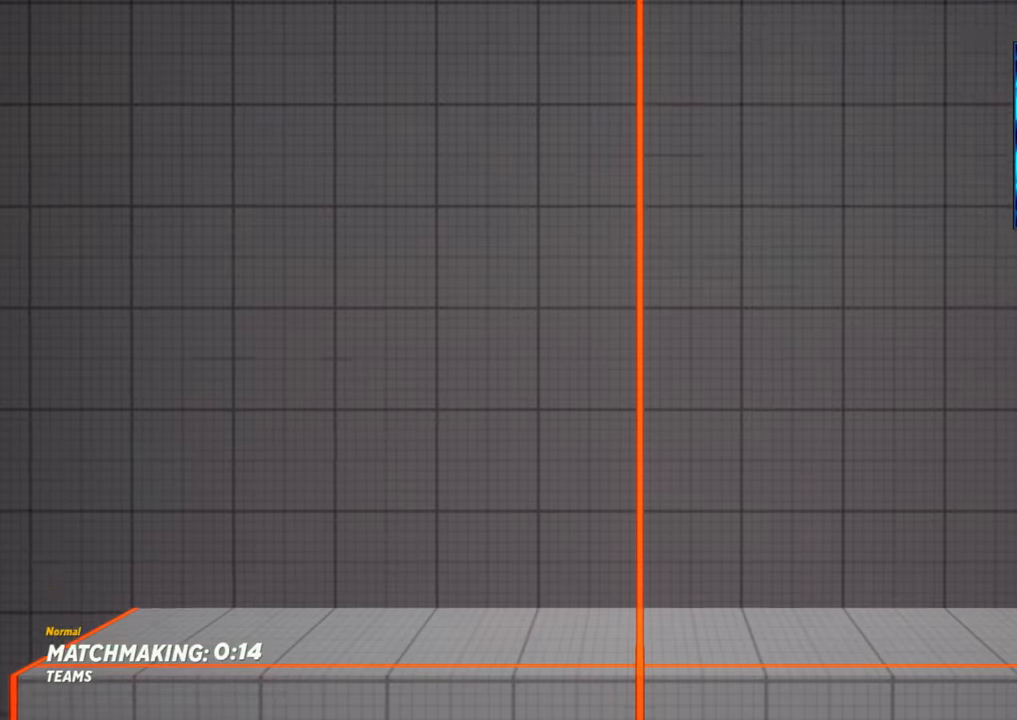
{"buttons": [], "left_stick": "center", "events": []}
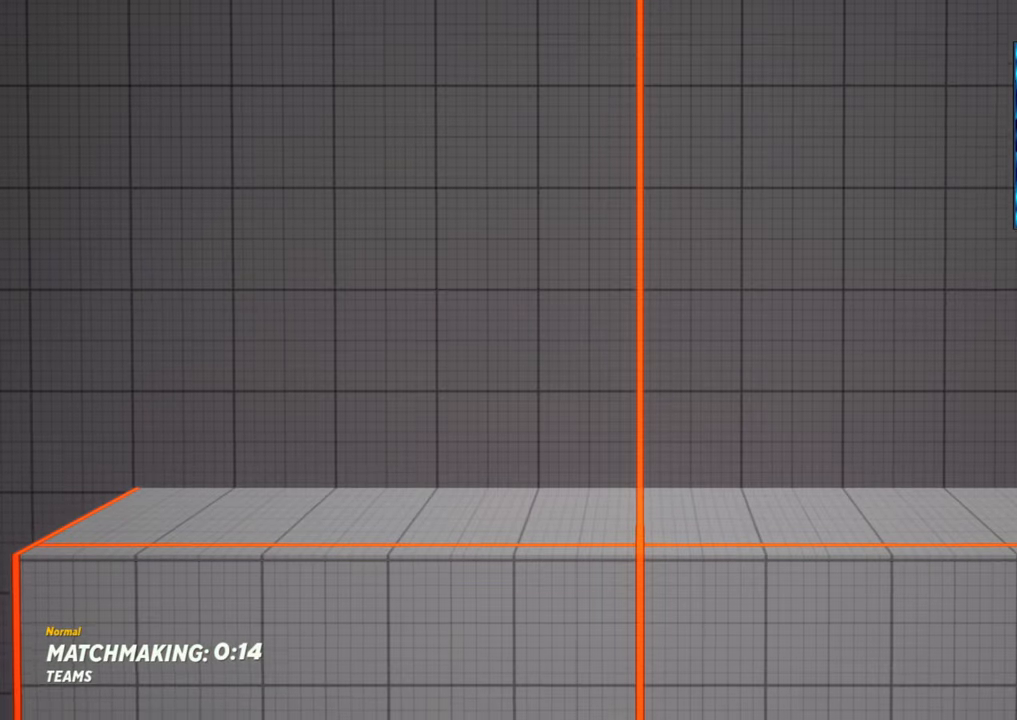
{"buttons": [], "left_stick": "right", "events": [[50, "left_stick", "left"], [117, "left_stick", "center"], [333, "left_stick", "right"]]}
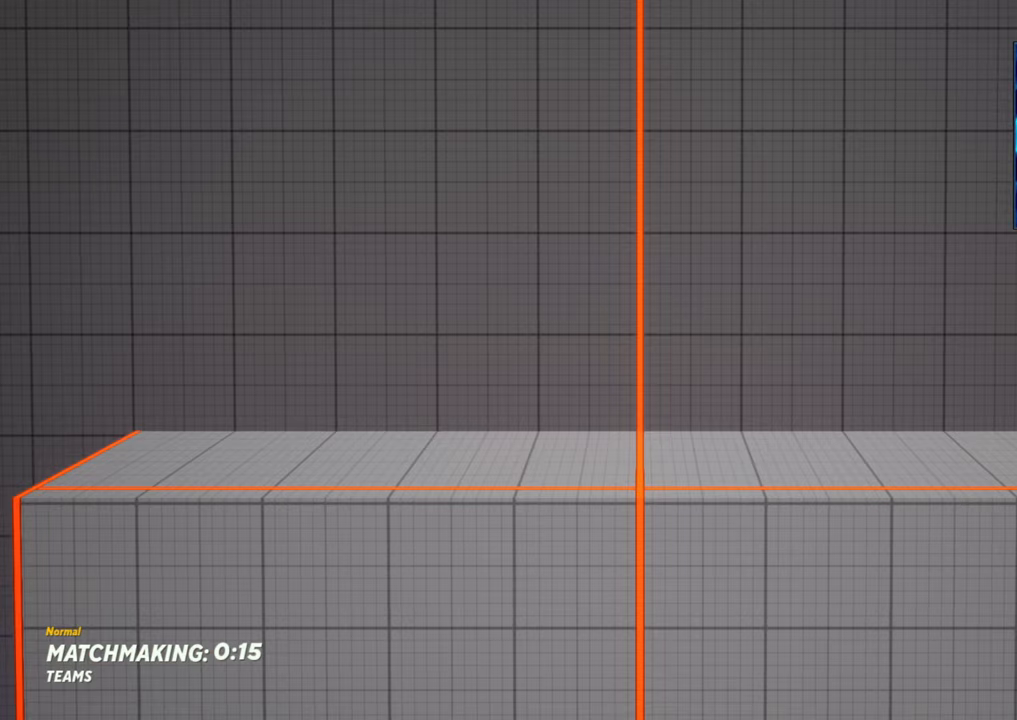
{"buttons": [], "left_stick": "center", "events": [[33, "left_stick", "center"]]}
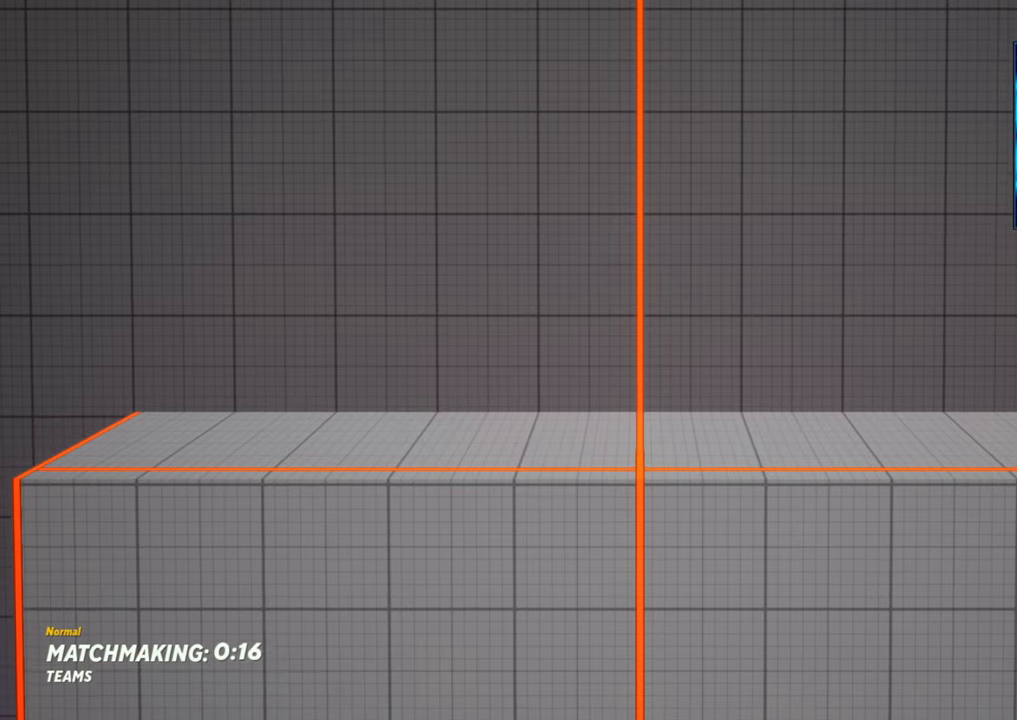
{"buttons": [], "left_stick": "right", "events": [[133, "left_stick", "right"]]}
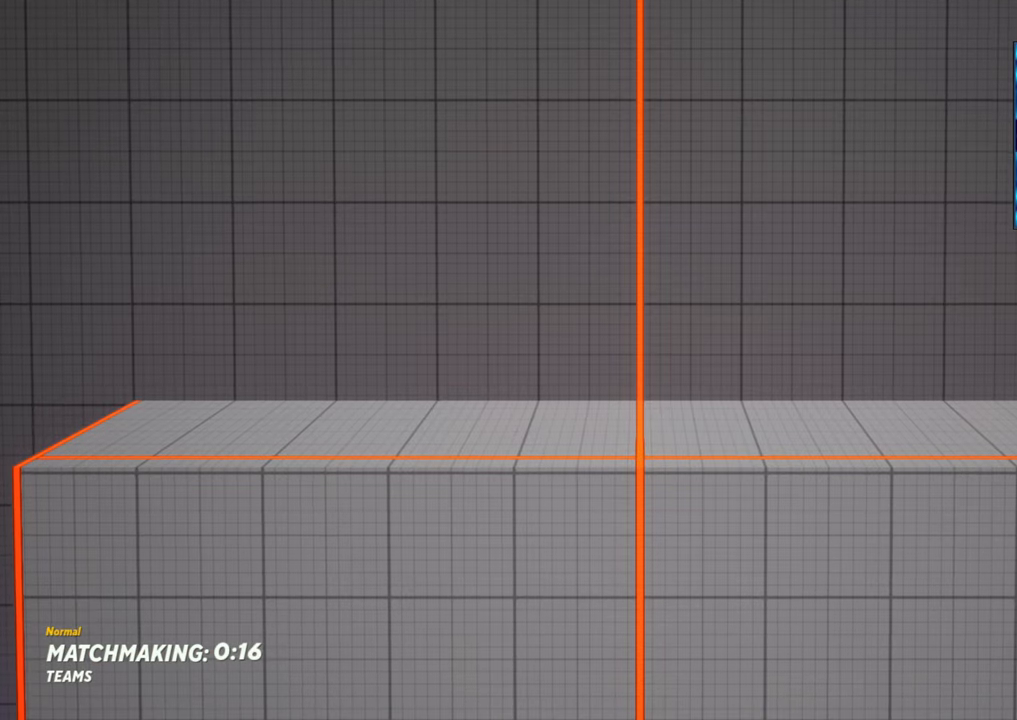
{"buttons": [], "left_stick": "right", "events": []}
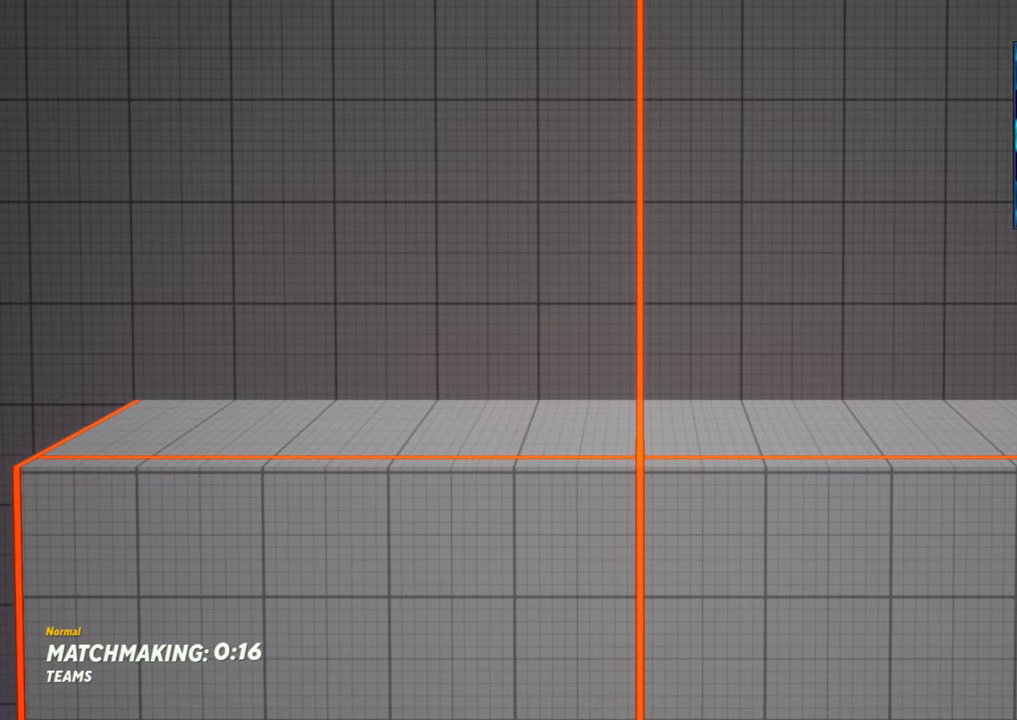
{"buttons": [], "left_stick": "right", "events": [[317, "R2", "down"], [450, "R2", "up"]]}
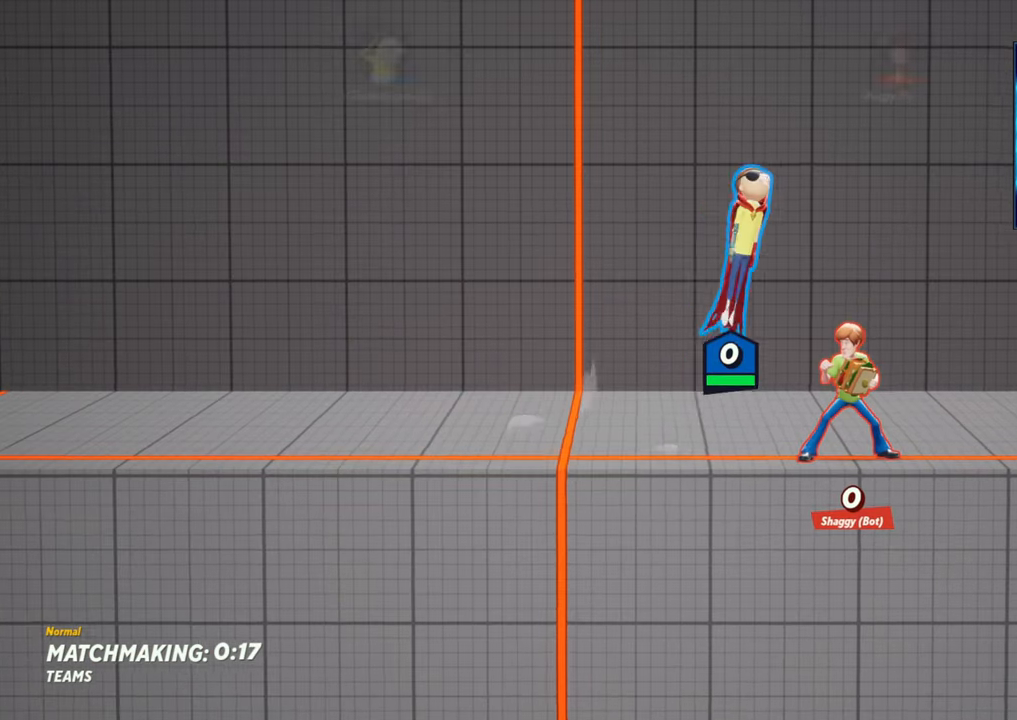
{"buttons": [], "left_stick": "up", "events": [[33, "left_stick", "down"], [100, "left_stick", "down-left"], [150, "R1", "down"], [267, "R1", "up"], [317, "left_stick", "center"], [483, "left_stick", "up"]]}
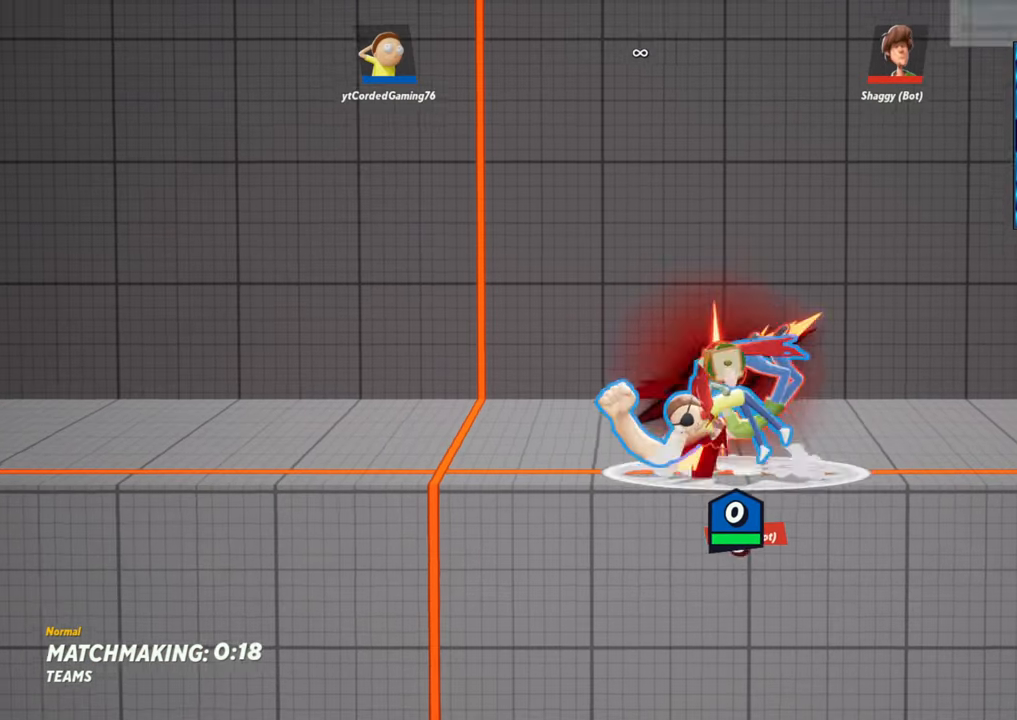
{"buttons": [], "left_stick": "up", "events": [[233, "R1", "down"], [350, "R1", "up"]]}
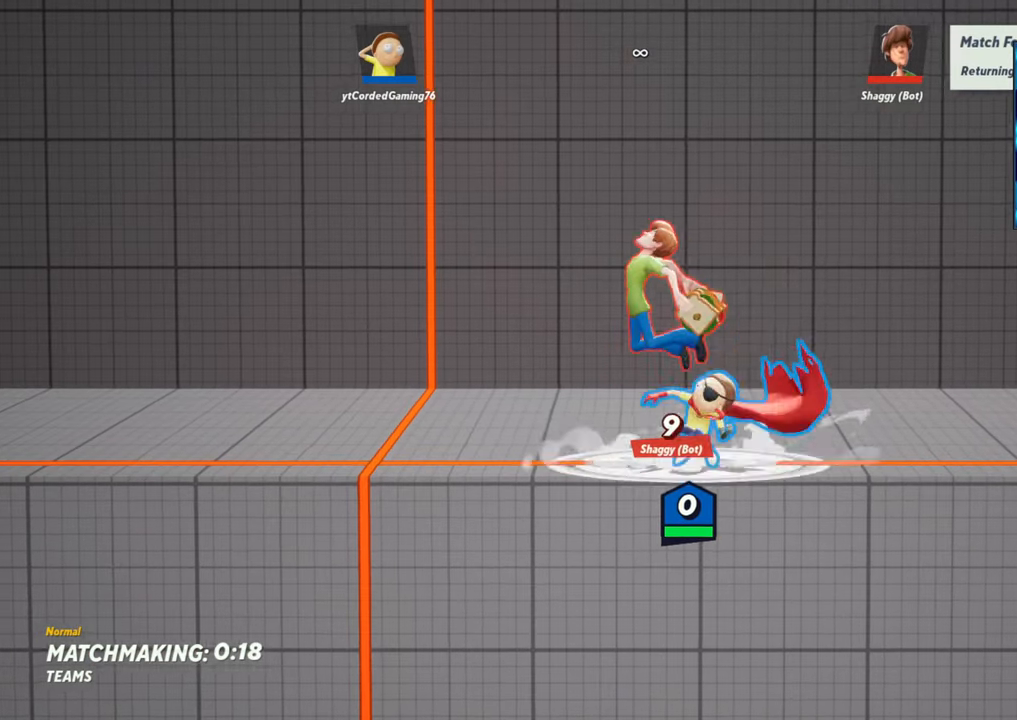
{"buttons": [], "left_stick": "up", "events": [[167, "L2", "down"], [200, "R2", "down"], [283, "L2", "up"], [283, "R2", "up"], [383, "R2", "down"], [450, "R2", "up"]]}
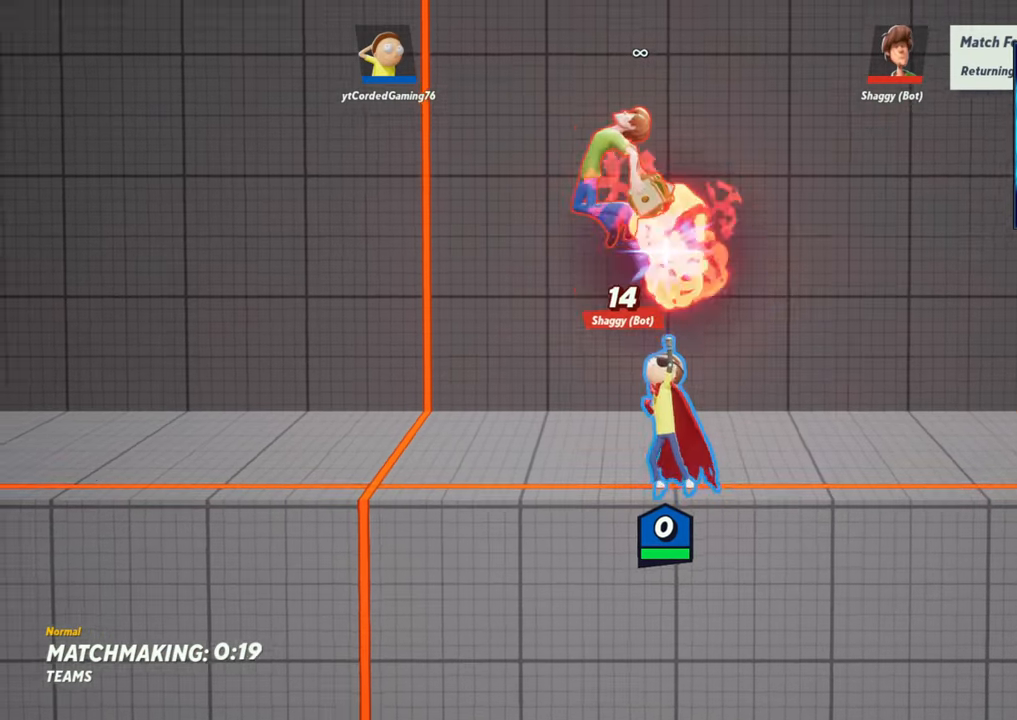
{"buttons": [], "left_stick": "center", "events": [[17, "R2", "down"], [33, "R1", "down"], [67, "R2", "up"], [100, "left_stick", "left"], [167, "R1", "up"], [217, "left_stick", "up-left"], [400, "left_stick", "center"]]}
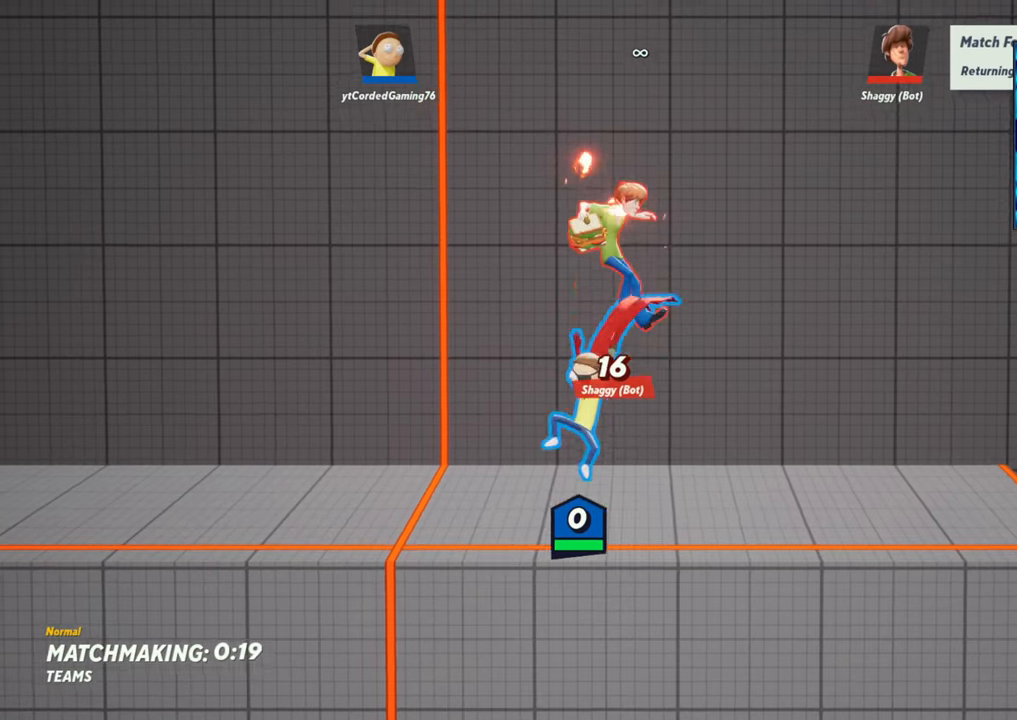
{"buttons": ["R2"], "left_stick": "down-left", "events": [[183, "left_stick", "right"], [283, "left_stick", "up"], [300, "L2", "down"], [367, "R2", "down"], [367, "left_stick", "center"], [383, "L2", "up"], [433, "R2", "up"], [433, "left_stick", "down-left"], [500, "R2", "down"]]}
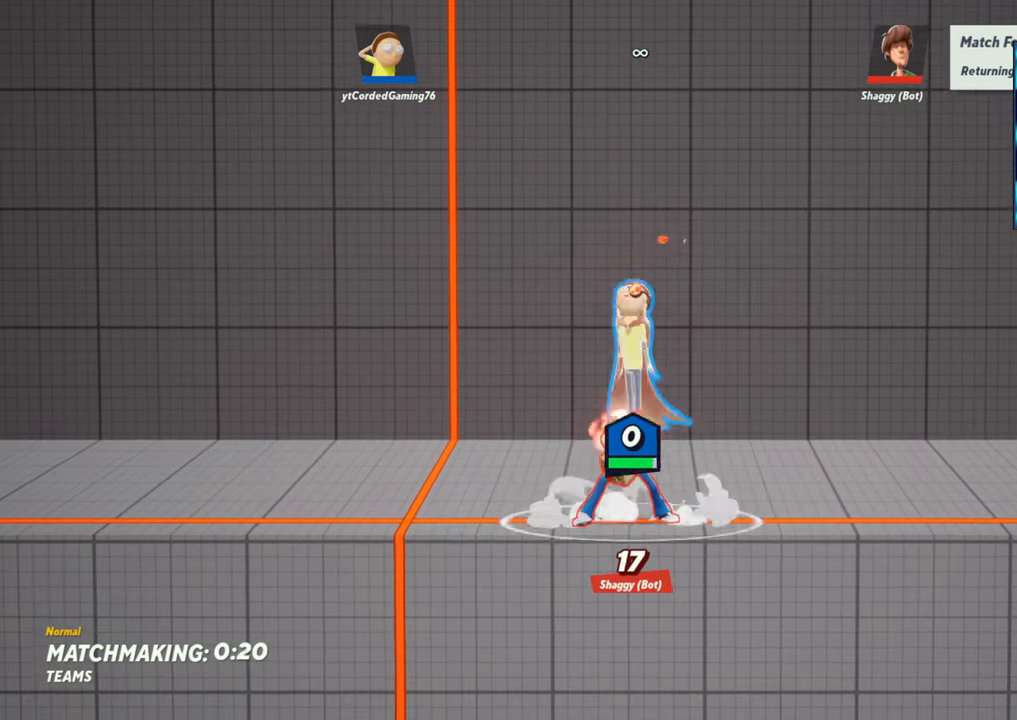
{"buttons": [], "left_stick": "up", "events": [[17, "R1", "down"], [33, "R2", "up"], [100, "R1", "up"], [200, "left_stick", "center"], [333, "left_stick", "up"]]}
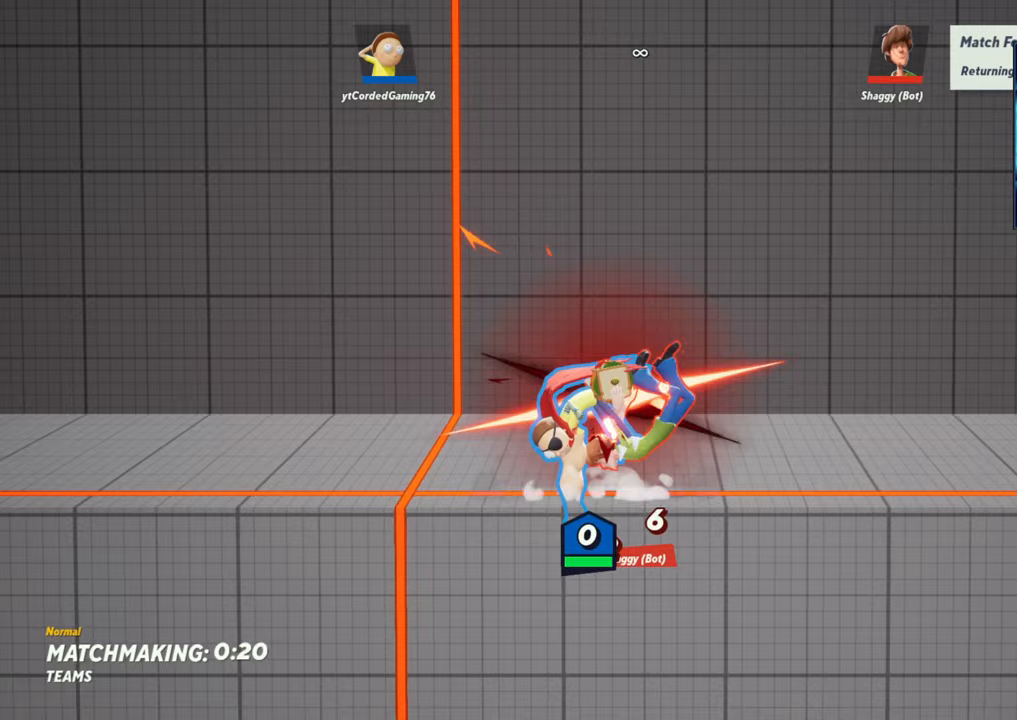
{"buttons": [], "left_stick": "up", "events": [[100, "R1", "down"], [233, "R1", "up"]]}
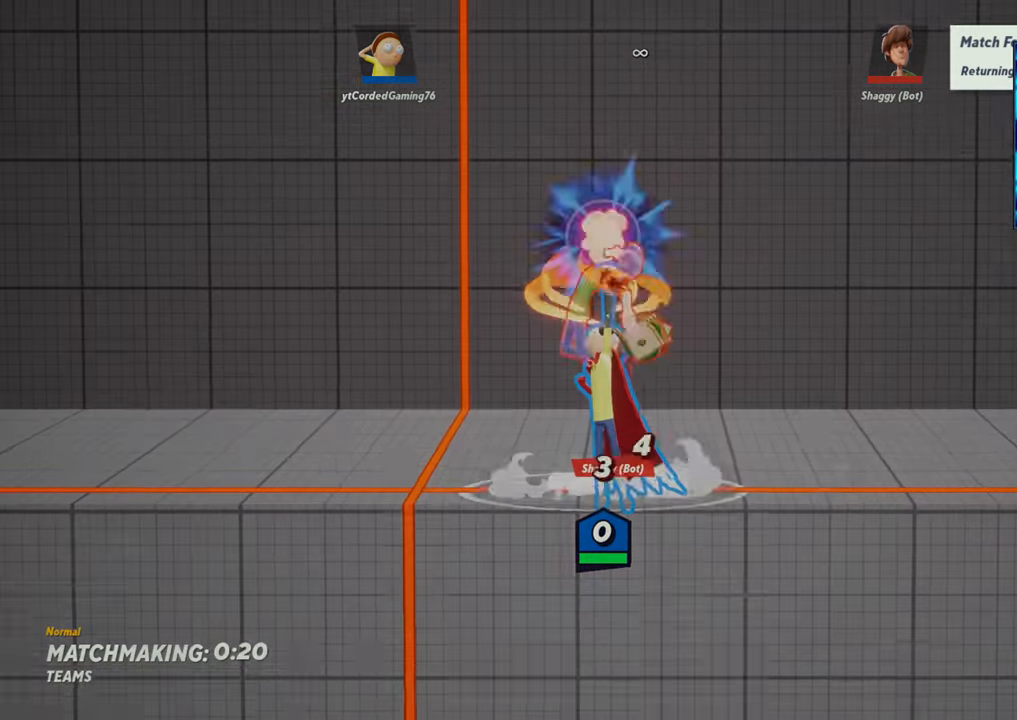
{"buttons": [], "left_stick": "center", "events": [[17, "L2", "down"], [50, "R2", "down"], [117, "R2", "up"], [133, "L2", "up"], [233, "R2", "down"], [317, "R2", "up"], [400, "R2", "down"], [417, "left_stick", "center"], [433, "R2", "up"]]}